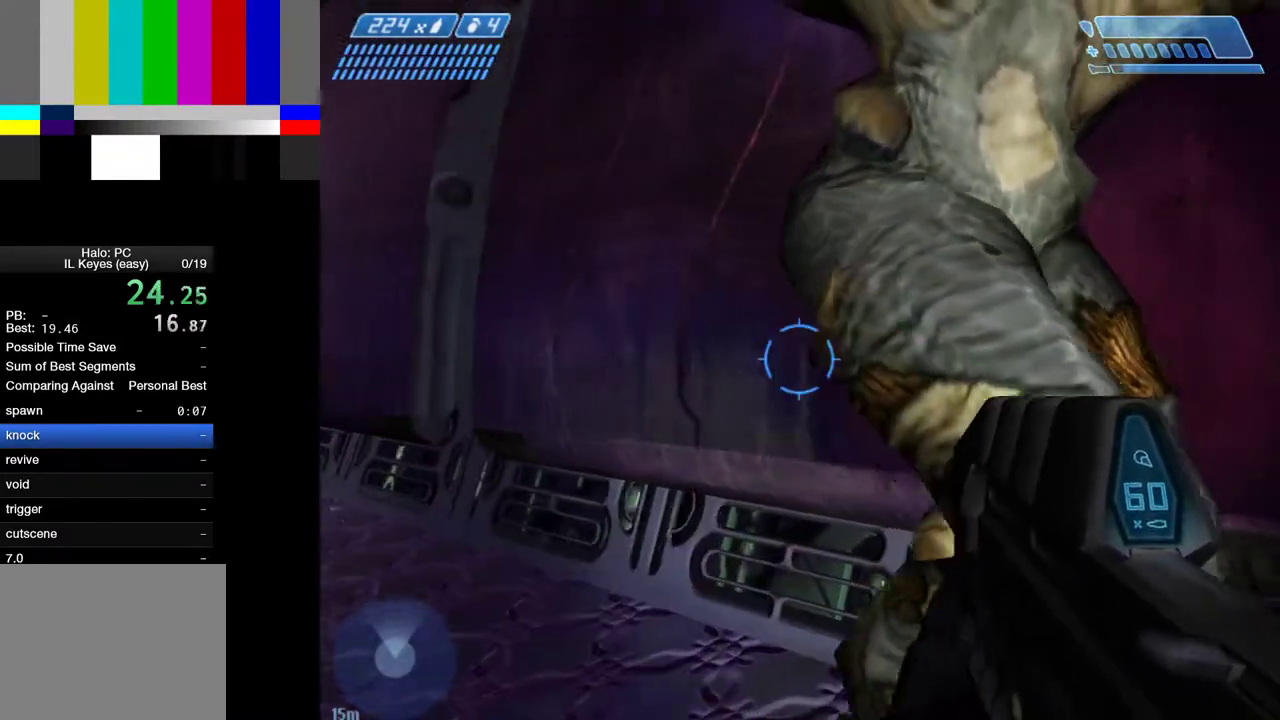
Gameplay with keyboard and mouse; each line is a JSON object with the keys and mouse buttons held at the frame after it. "events" lists presses ("down") and releases ("up") of "1", "2", "4", "a", "ctrl", "d", "e", "escape", "f", "g", "q", "r", "return", "s", "shift", "space", "tab", "w", "mouse_left" and "mouse_right" between this image and that frame as [ms after this image, input, new state], when the widget could be followed in between. "mouse_left", "mouse_right" = the "left", "right" buttons of the "mouse" list. No other keys are recorded. Not read: mouse_move.
{"keys": ["a", "w"], "mouse": [], "events": [[267, "ctrl", "up"]]}
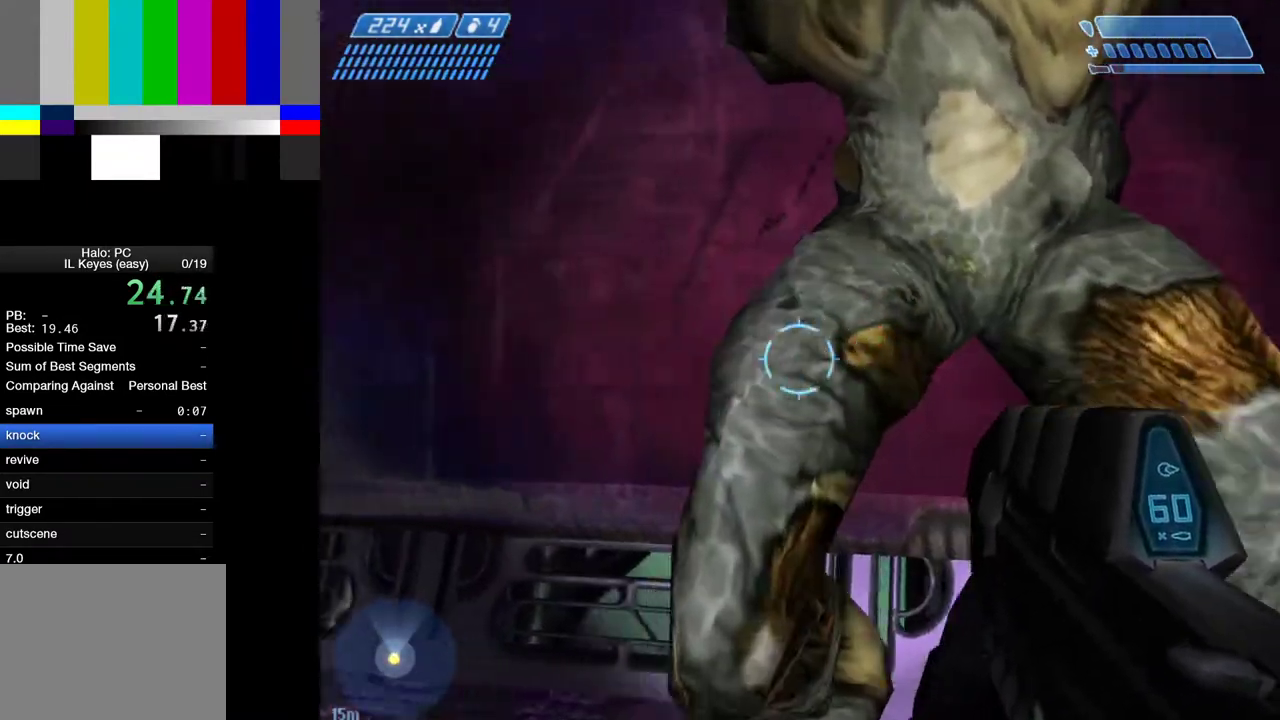
{"keys": ["a", "w"], "mouse": [], "events": []}
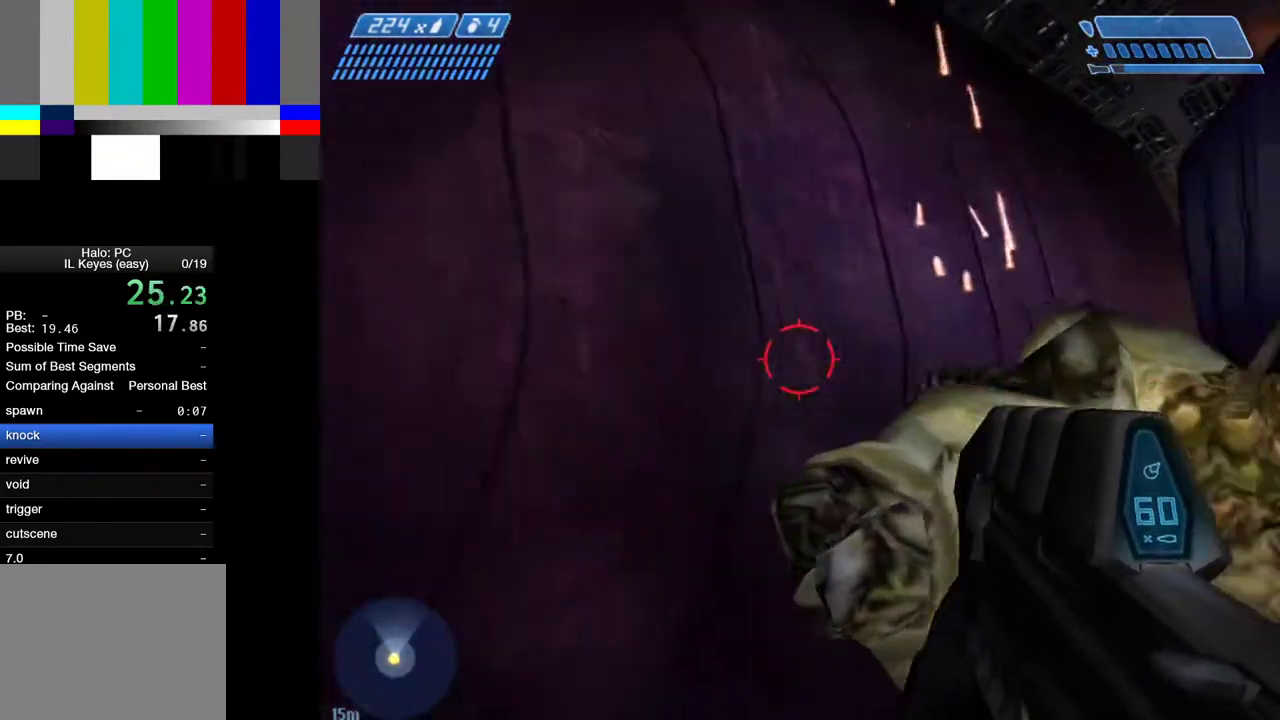
{"keys": ["a", "w"], "mouse": [], "events": []}
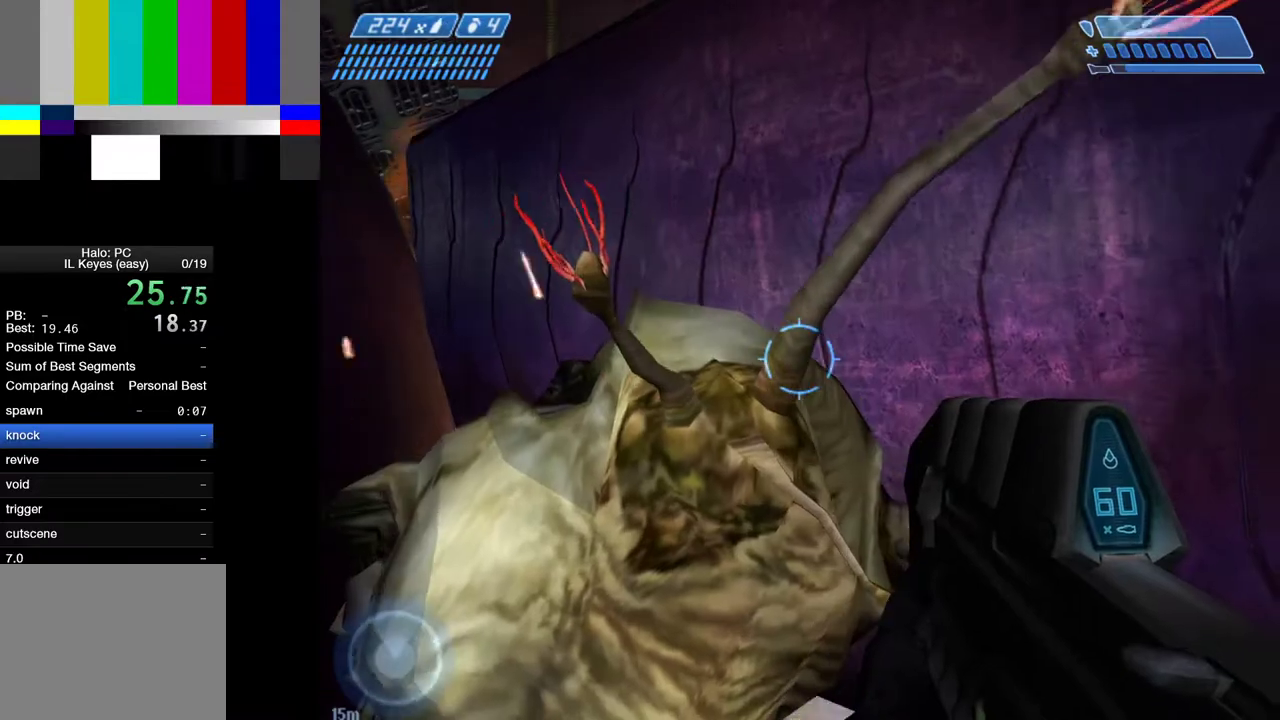
{"keys": [], "mouse": [], "events": [[83, "a", "up"], [83, "w", "up"], [267, "mouse_left", "down"], [317, "mouse_left", "up"]]}
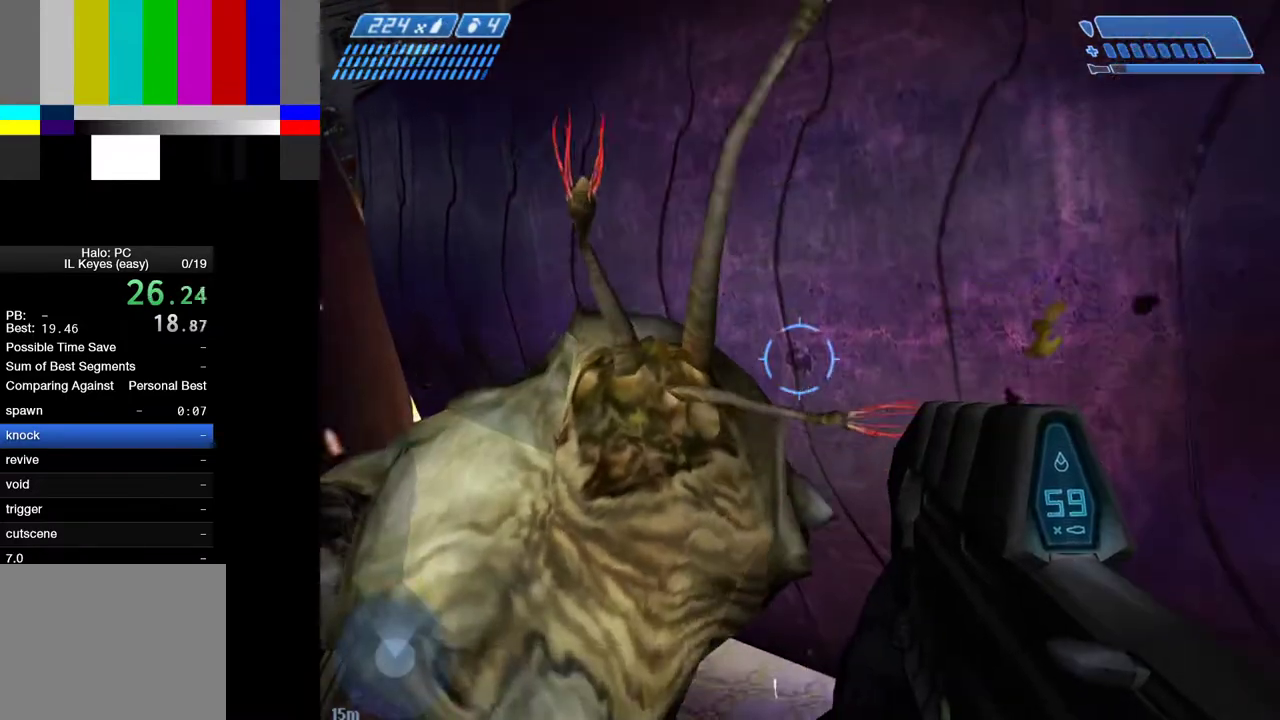
{"keys": [], "mouse": [], "events": [[150, "mouse_left", "down"], [233, "mouse_left", "up"]]}
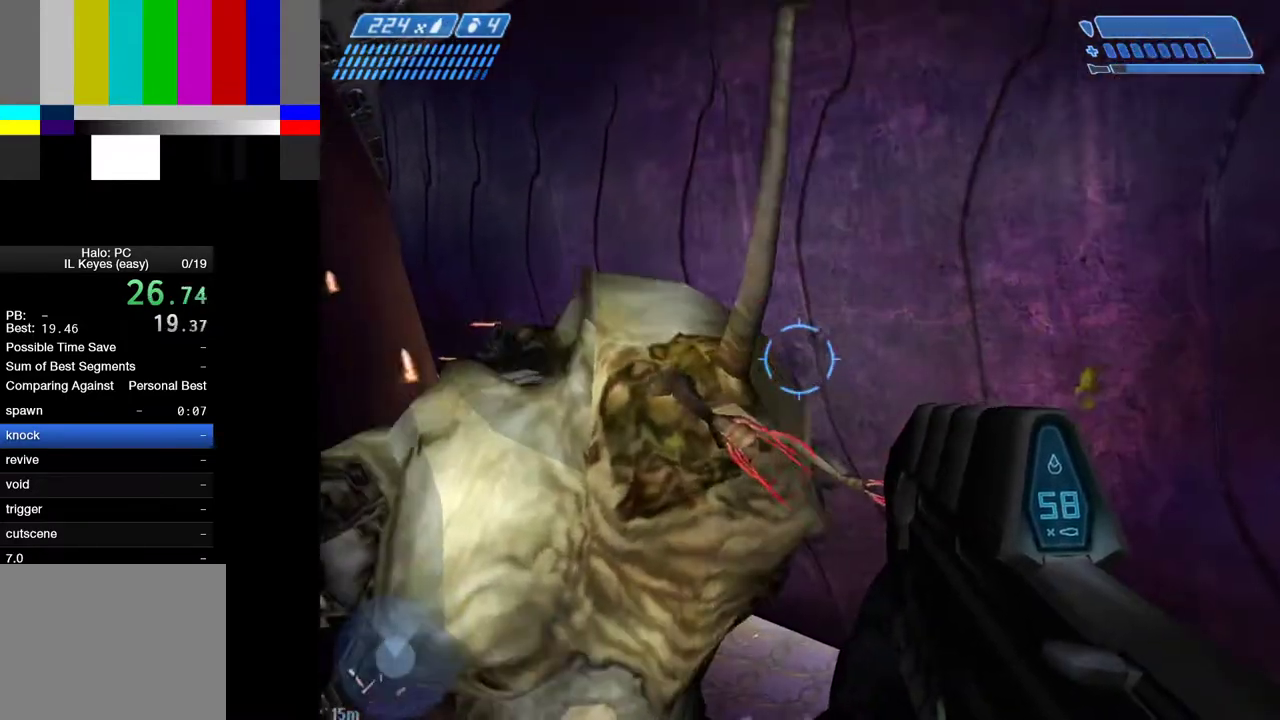
{"keys": ["w"], "mouse": [], "events": [[117, "mouse_left", "down"], [150, "mouse_left", "up"], [483, "w", "down"]]}
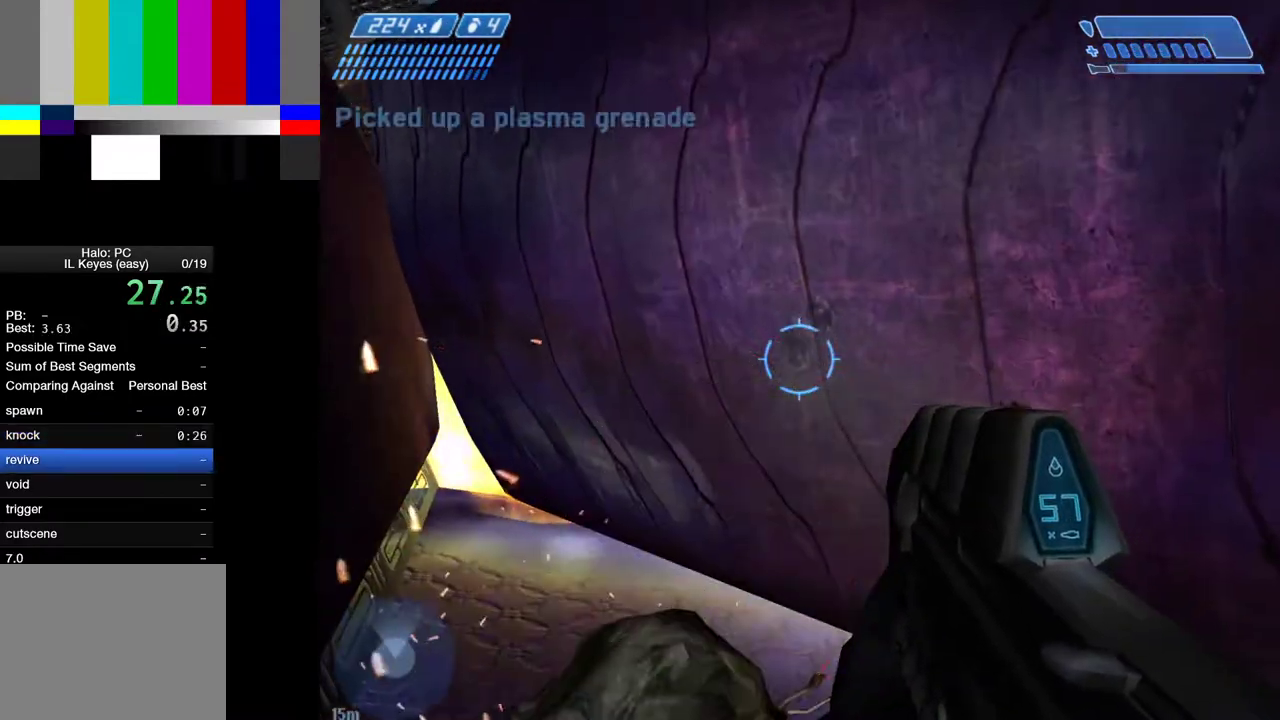
{"keys": [], "mouse": [], "events": [[400, "w", "up"]]}
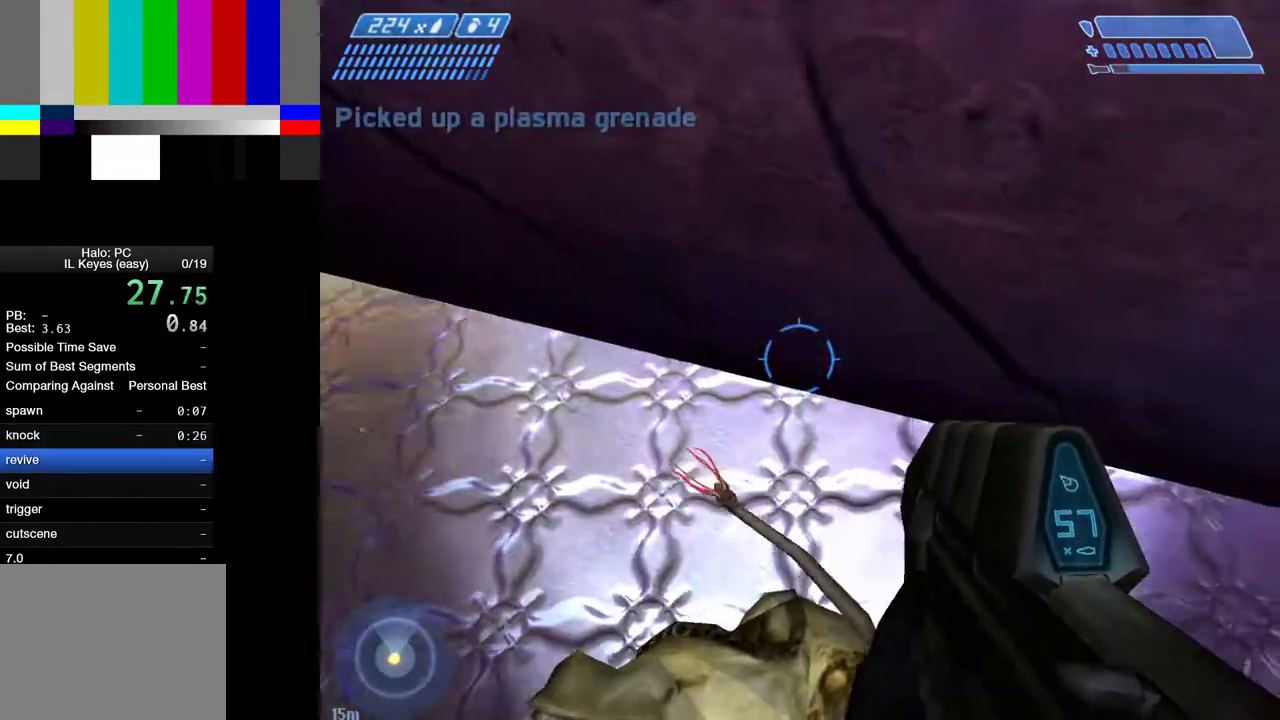
{"keys": ["ctrl", "w"], "mouse": [], "events": [[50, "ctrl", "down"], [283, "w", "down"], [333, "a", "down"], [383, "a", "up"]]}
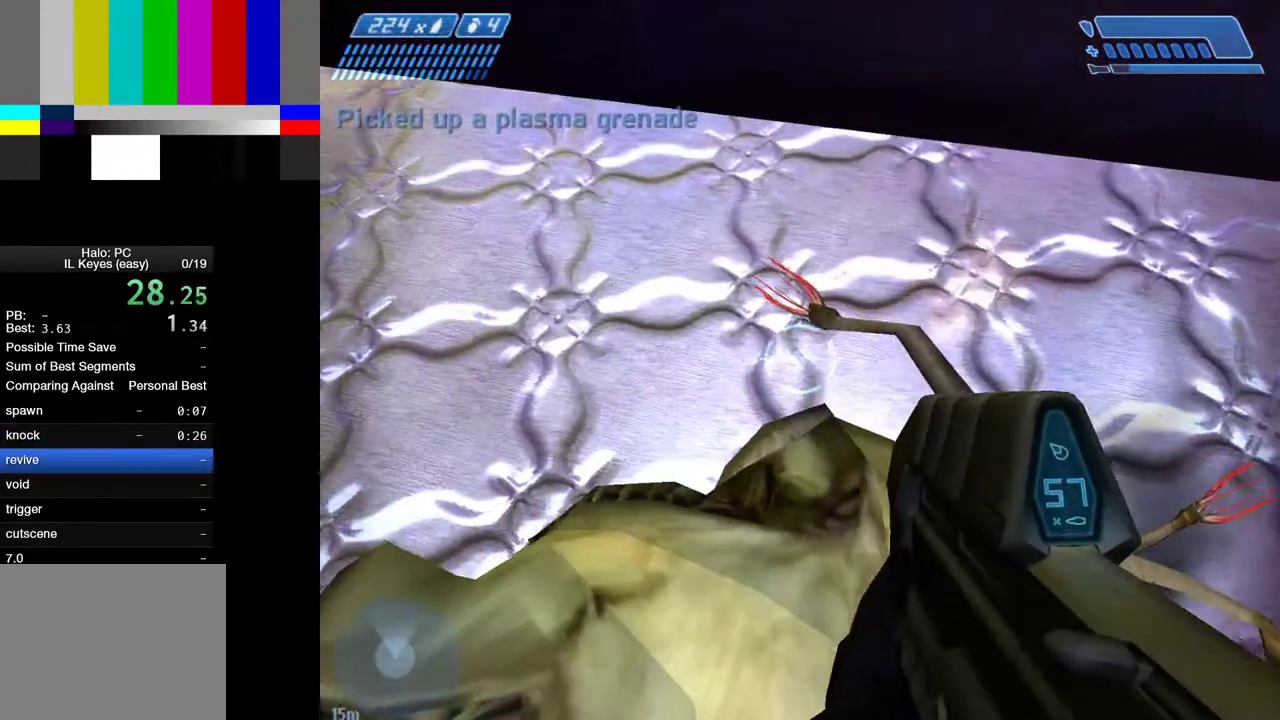
{"keys": ["ctrl", "w"], "mouse": [], "events": [[67, "w", "up"], [433, "w", "down"]]}
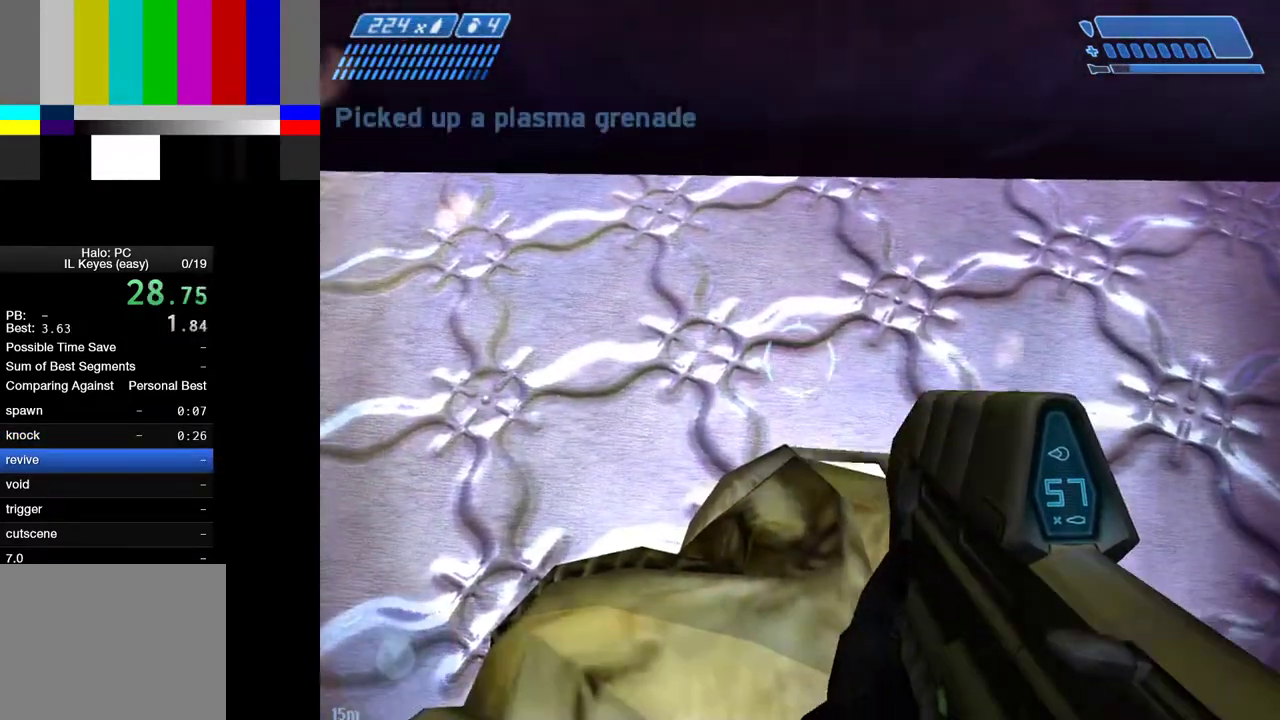
{"keys": ["ctrl"], "mouse": [], "events": [[33, "w", "up"]]}
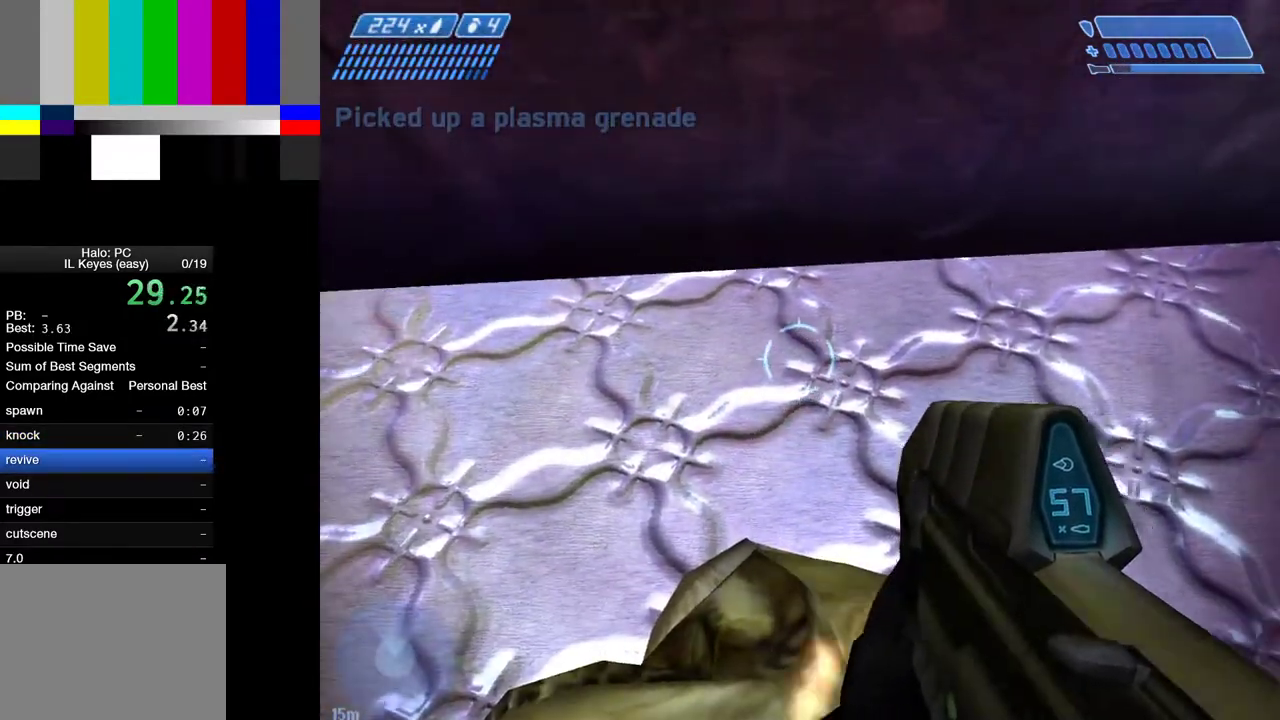
{"keys": ["ctrl"], "mouse": [], "events": []}
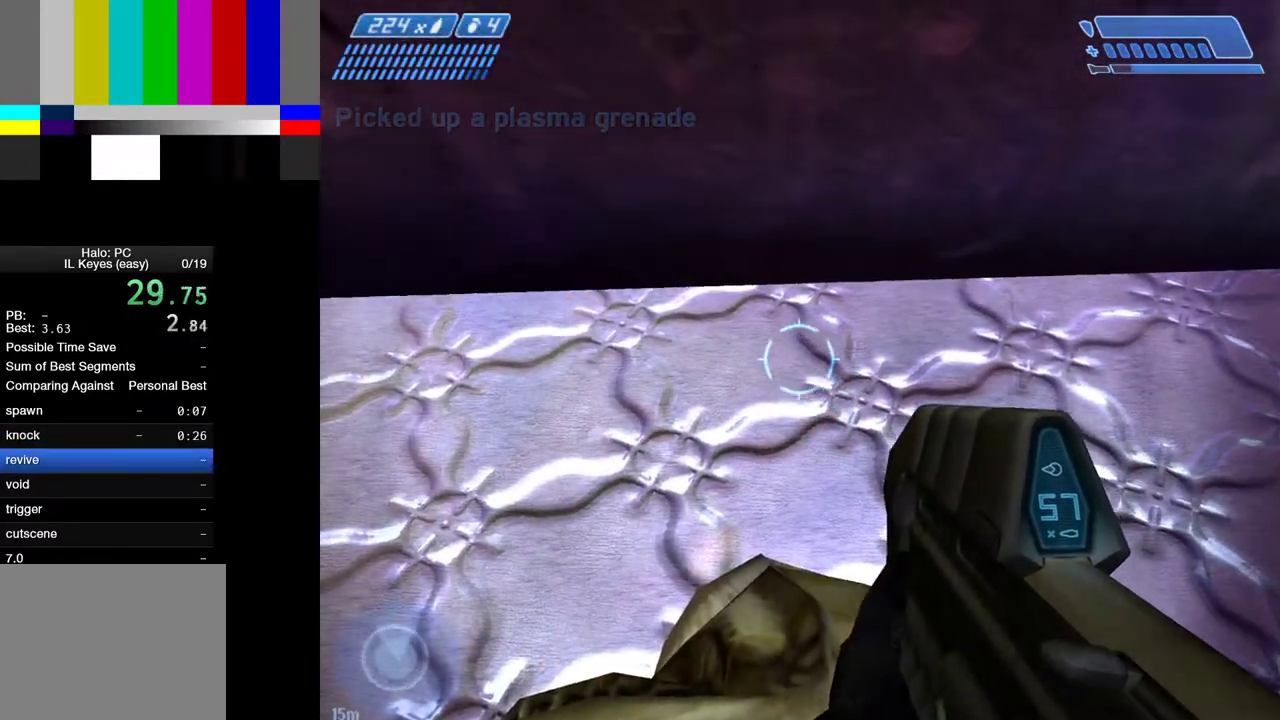
{"keys": ["ctrl"], "mouse": [], "events": []}
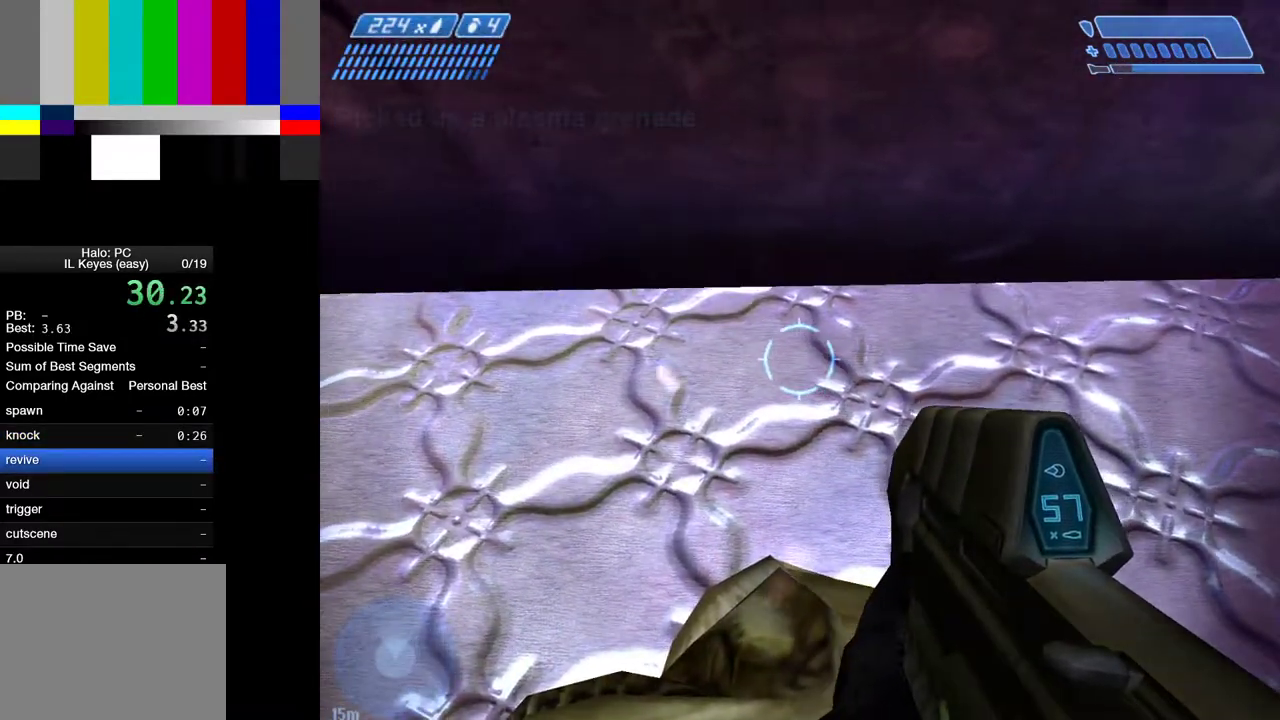
{"keys": ["w"], "mouse": [], "events": [[367, "ctrl", "up"], [450, "w", "down"]]}
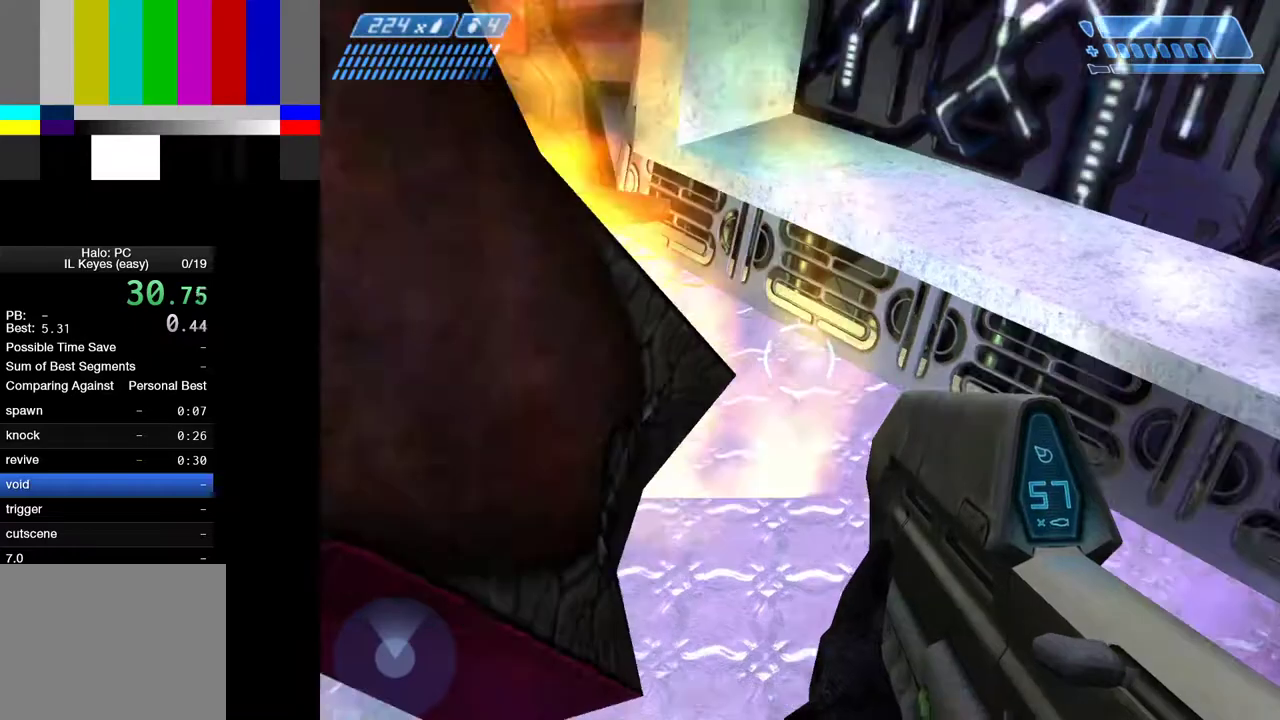
{"keys": ["d"], "mouse": [], "events": [[100, "d", "down"], [133, "w", "up"]]}
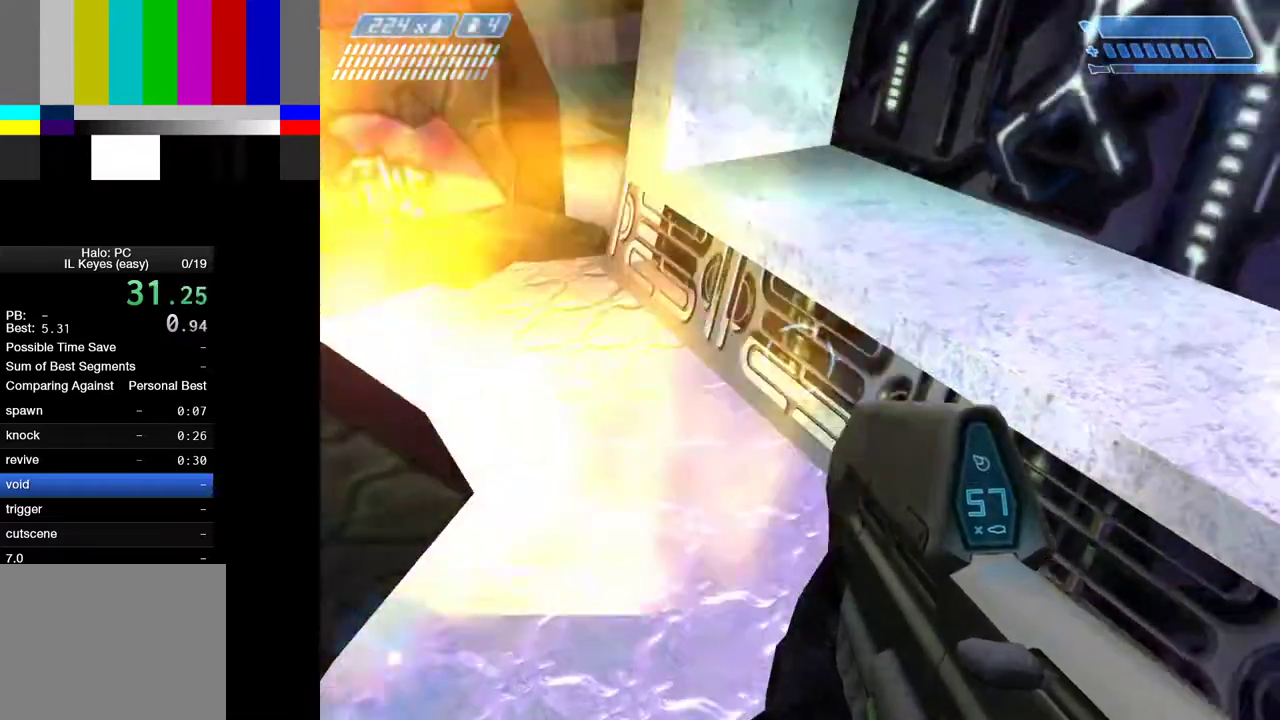
{"keys": ["w"], "mouse": [], "events": [[117, "d", "up"], [150, "w", "down"]]}
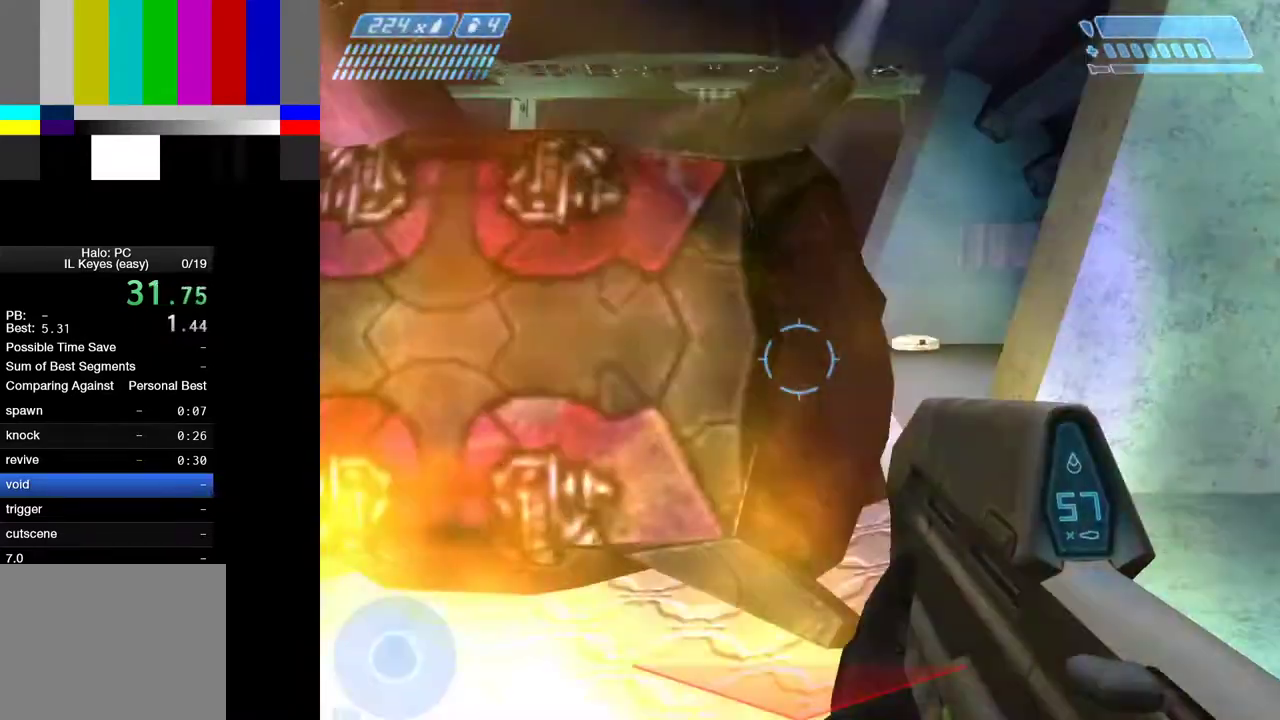
{"keys": ["ctrl", "space", "w"], "mouse": [], "events": [[133, "space", "down"], [450, "ctrl", "down"]]}
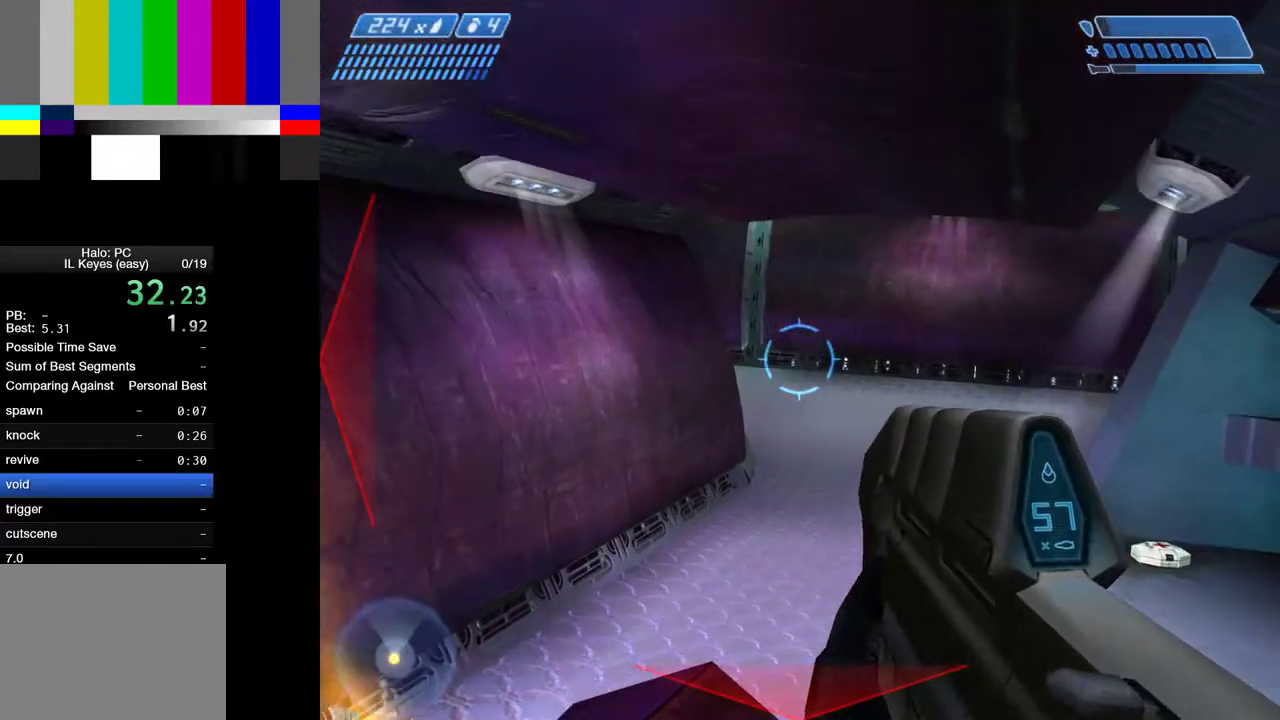
{"keys": ["w"], "mouse": [], "events": [[333, "ctrl", "up"], [383, "space", "up"]]}
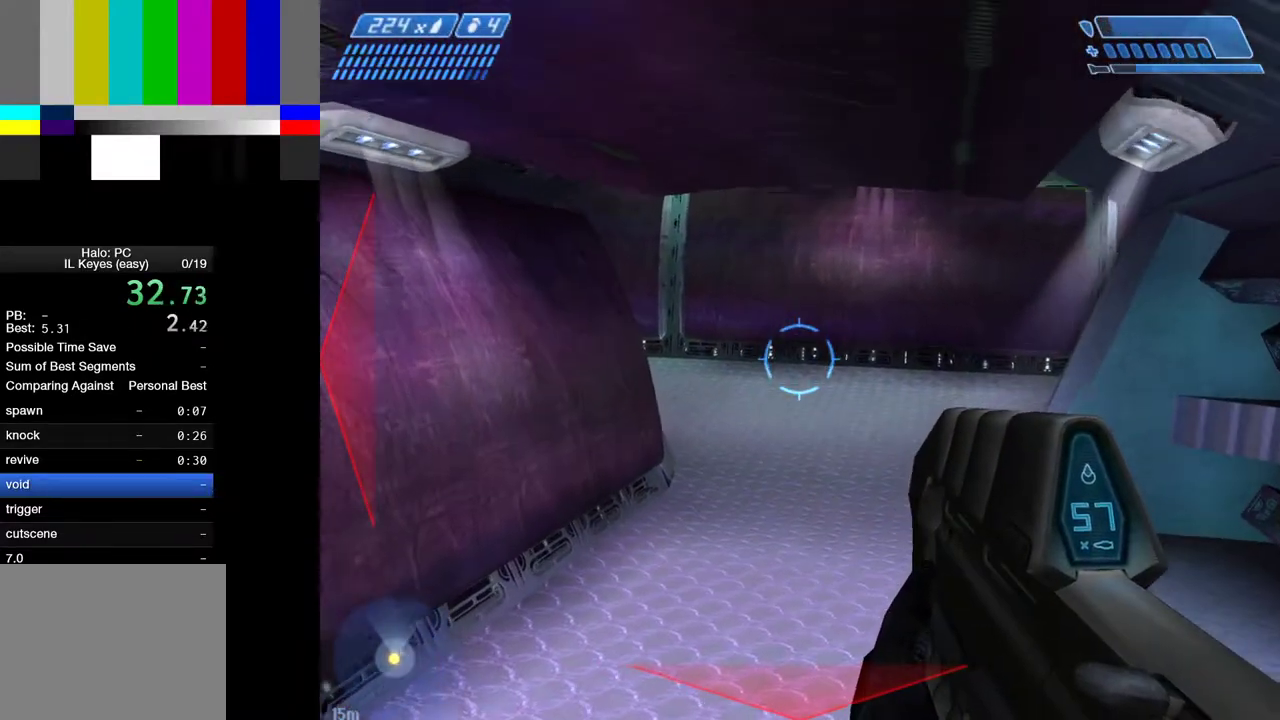
{"keys": ["w"], "mouse": [], "events": []}
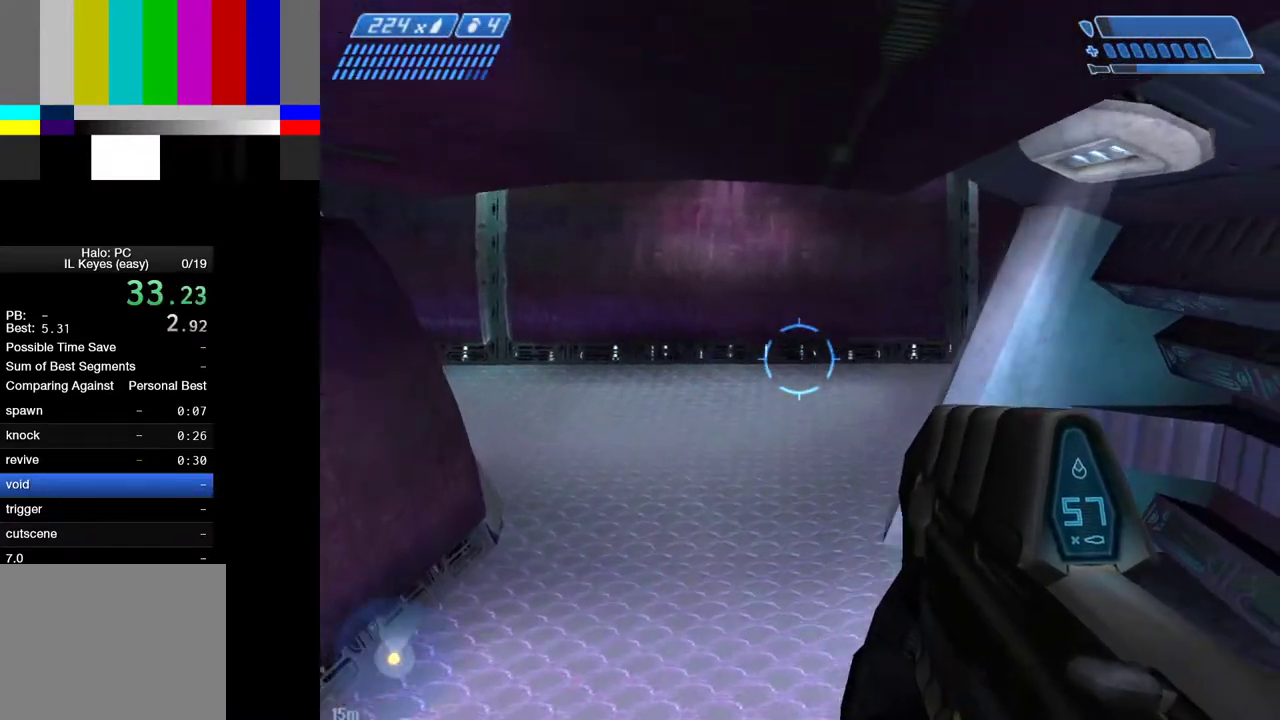
{"keys": ["w"], "mouse": [], "events": []}
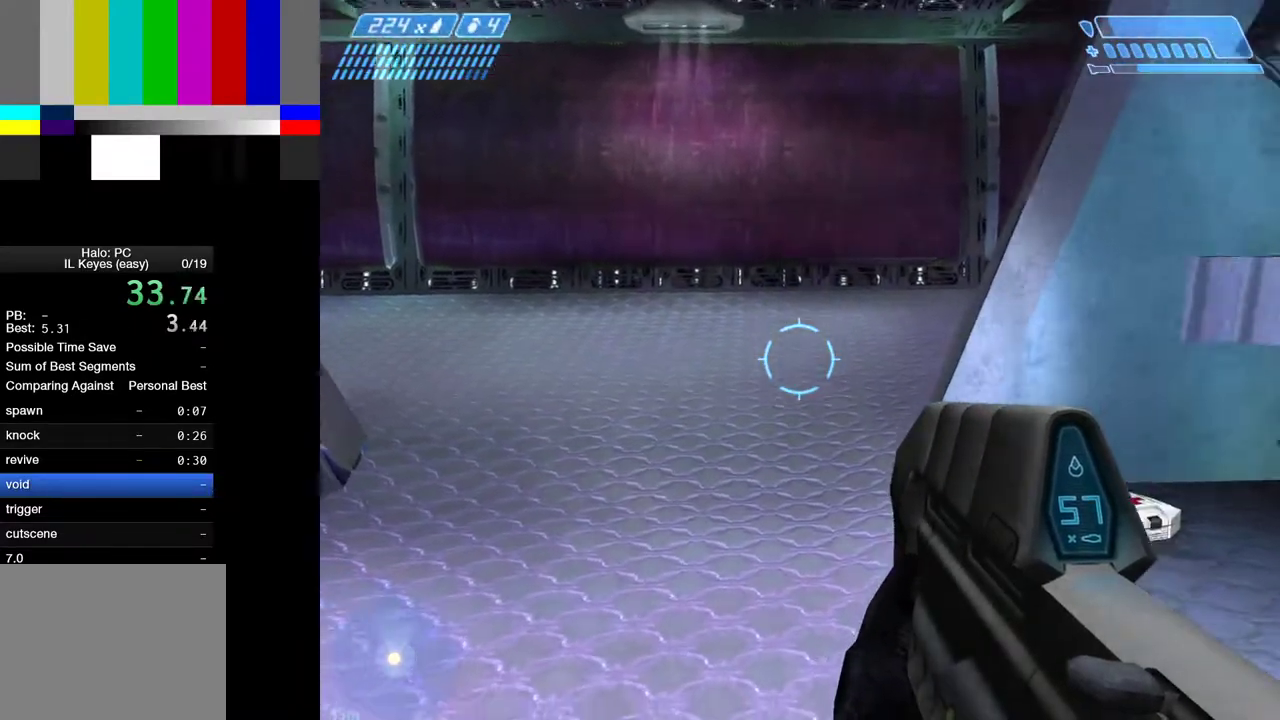
{"keys": ["w"], "mouse": [], "events": []}
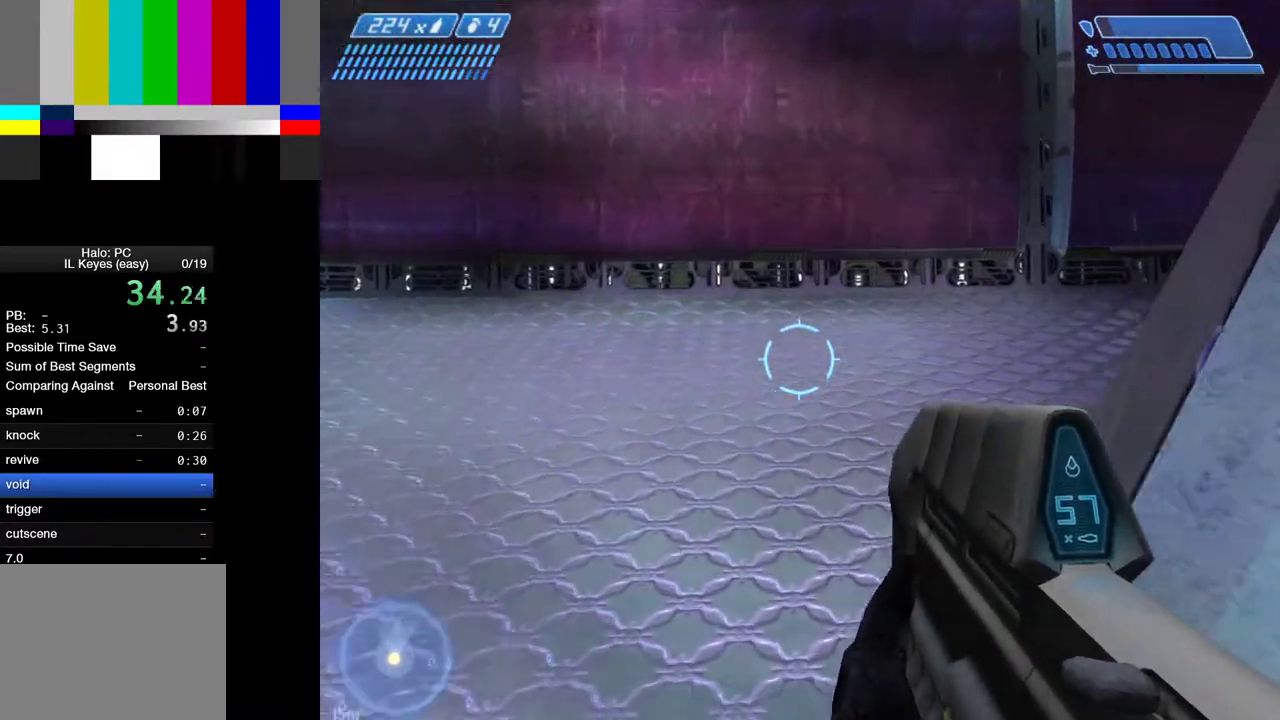
{"keys": ["d", "w"], "mouse": [], "events": [[433, "d", "down"]]}
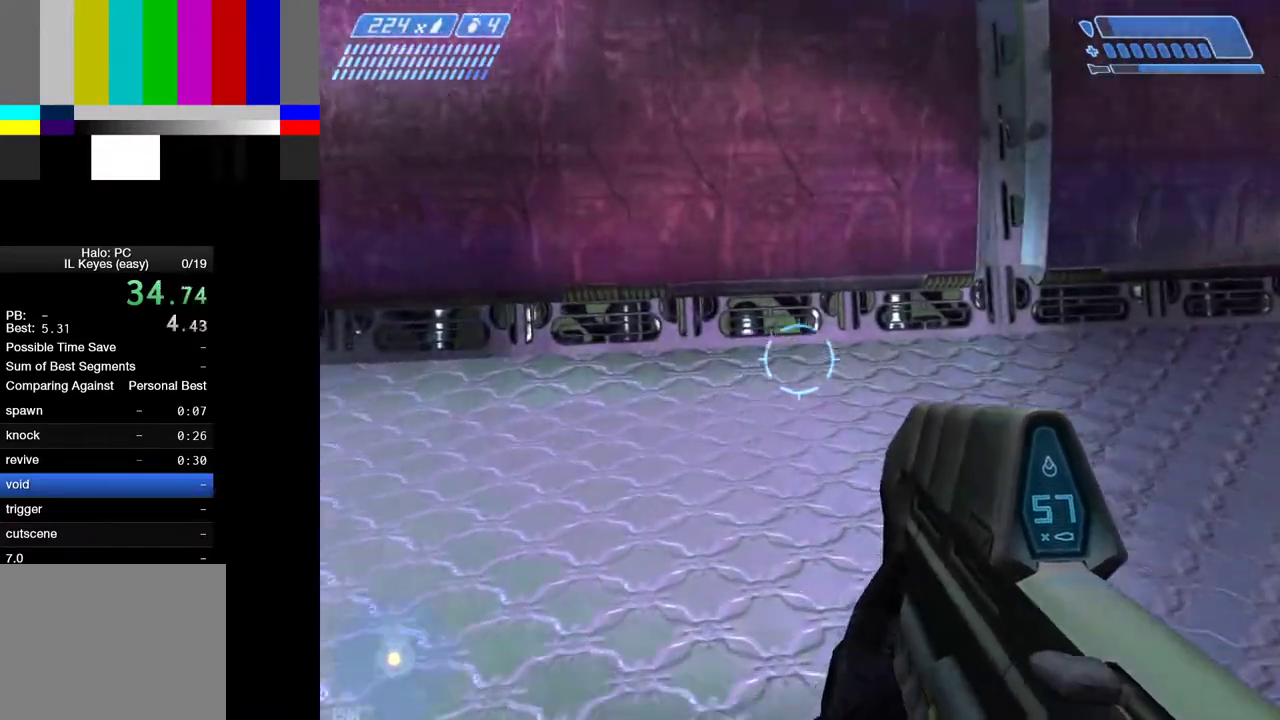
{"keys": ["d", "w"], "mouse": [], "events": []}
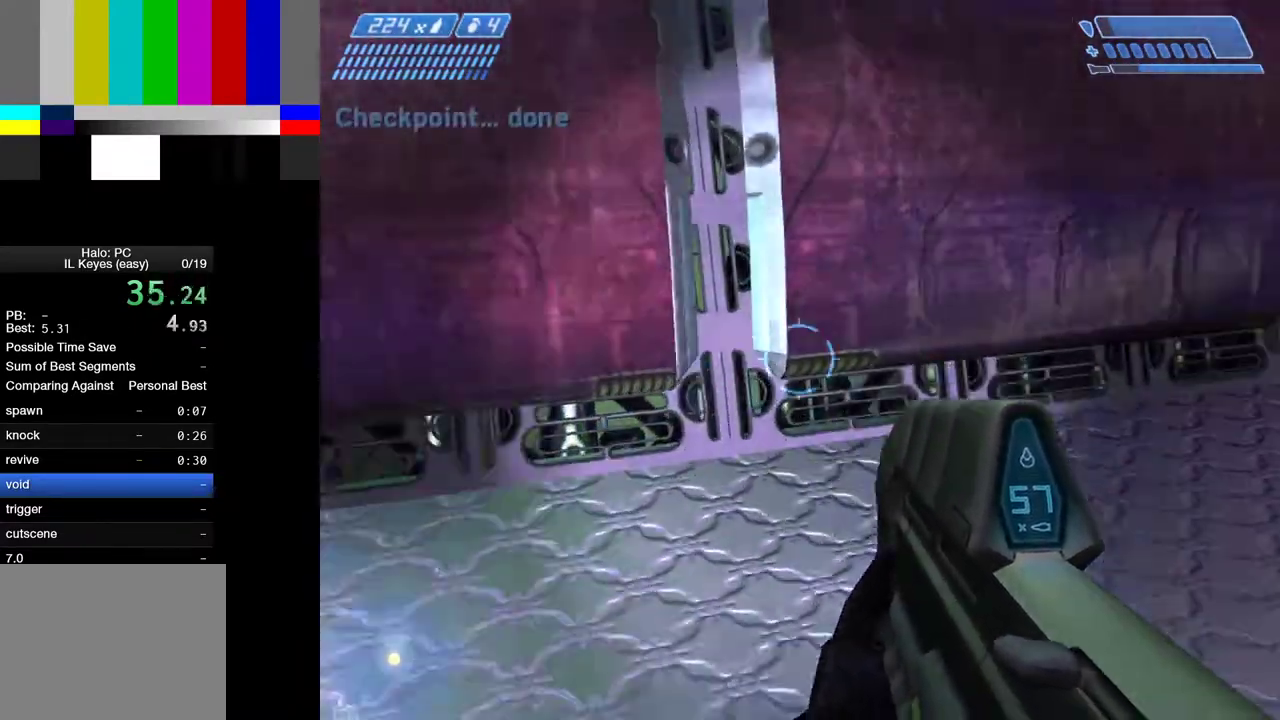
{"keys": ["d", "w"], "mouse": [], "events": []}
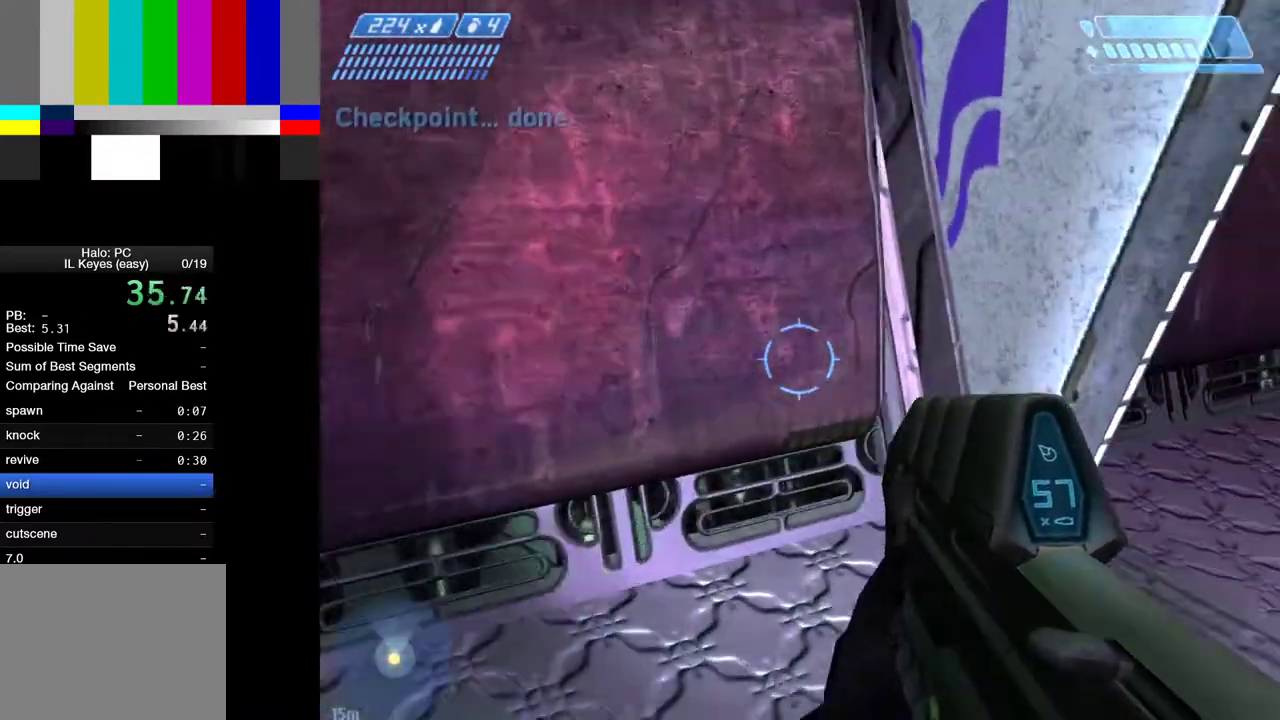
{"keys": ["d", "s"], "mouse": [], "events": [[250, "w", "up"], [350, "s", "down"]]}
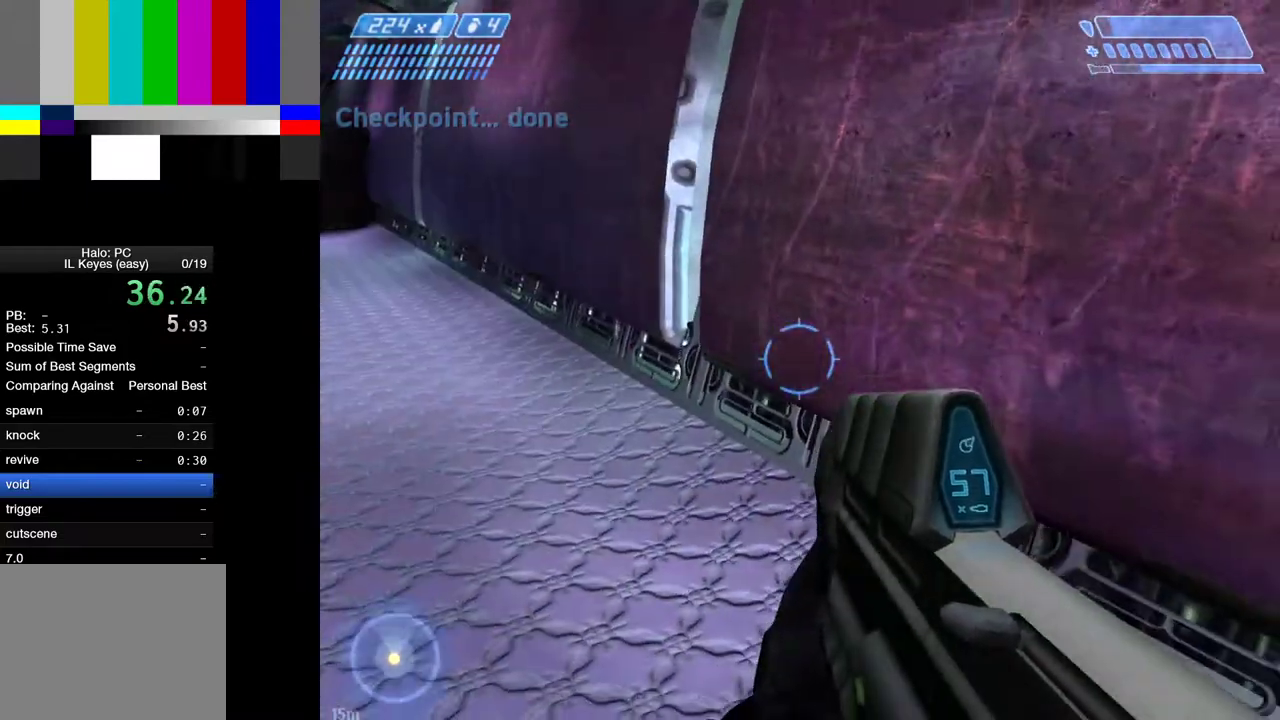
{"keys": ["a"], "mouse": [], "events": [[400, "d", "up"], [450, "a", "down"], [450, "s", "up"]]}
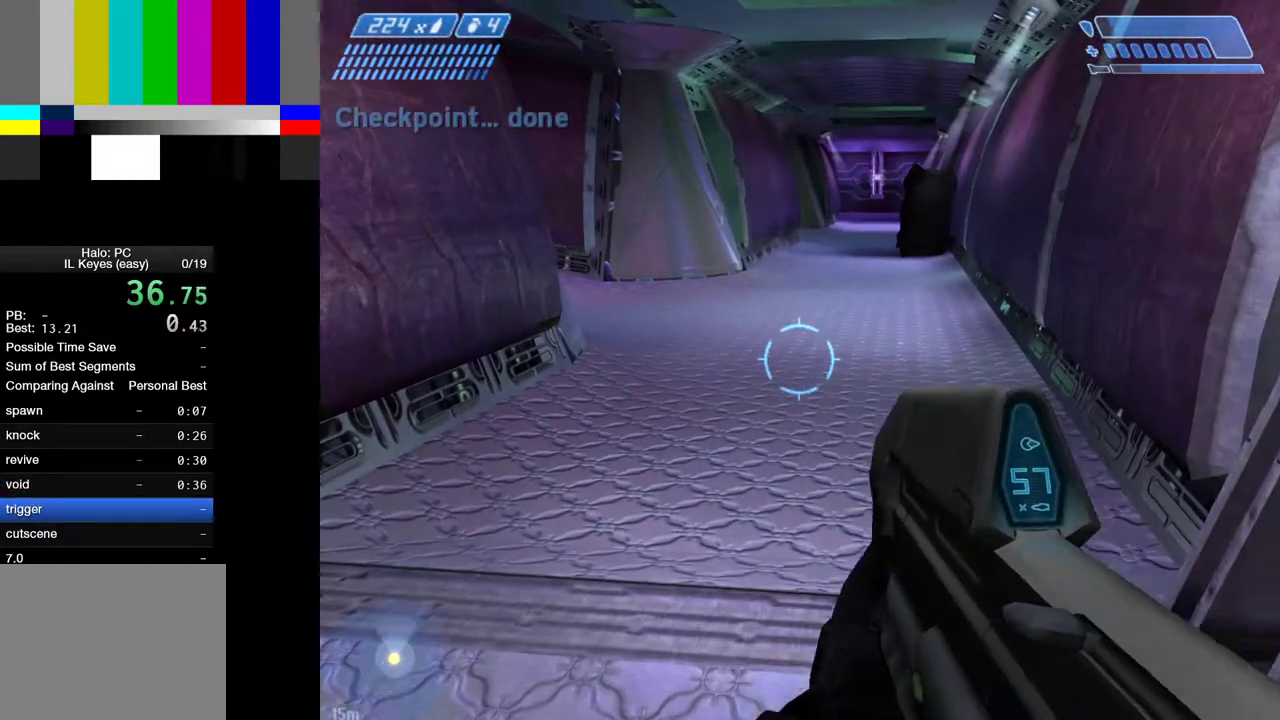
{"keys": ["a", "w"], "mouse": [], "events": [[100, "w", "down"], [183, "a", "up"], [383, "a", "down"]]}
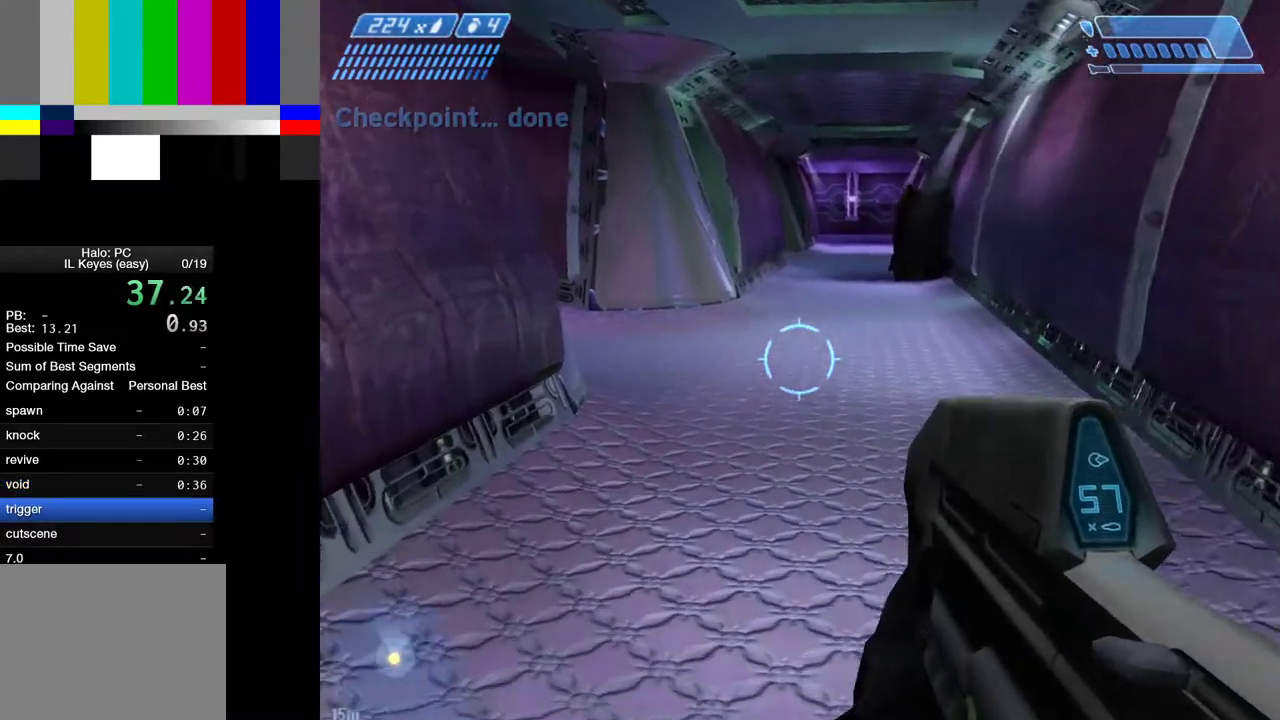
{"keys": ["w"], "mouse": [], "events": [[67, "a", "up"]]}
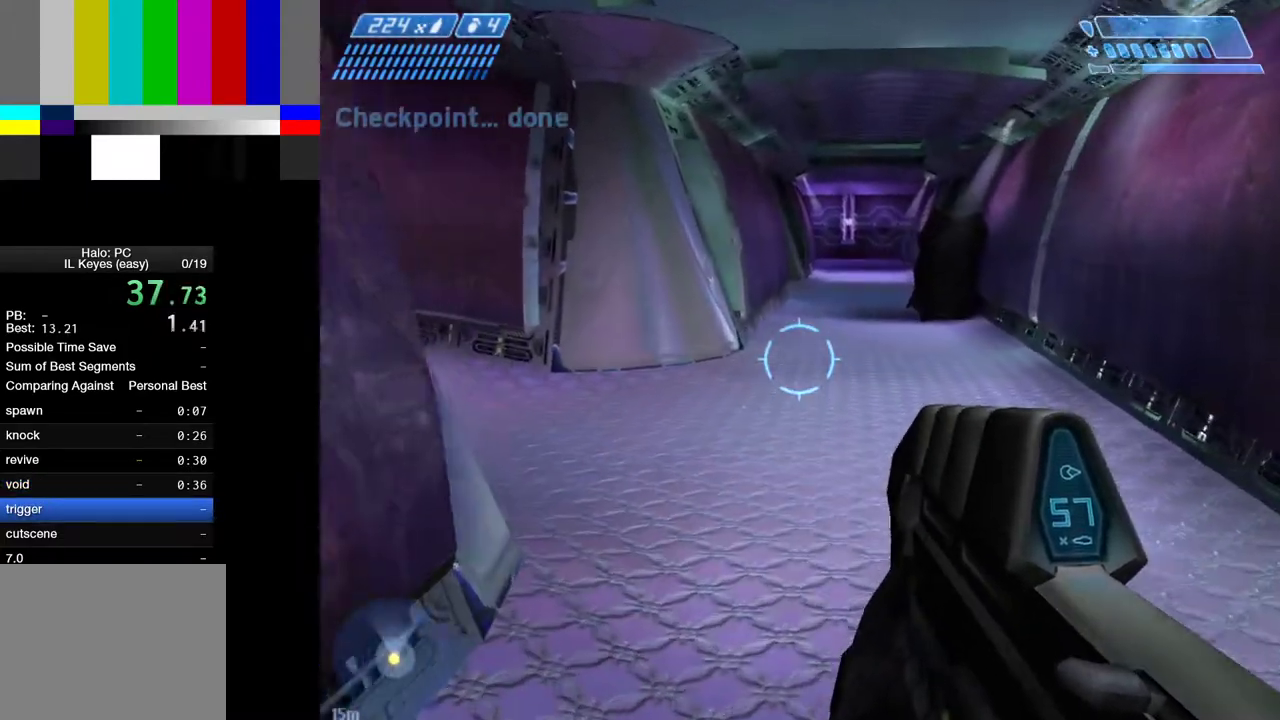
{"keys": ["w"], "mouse": [], "events": []}
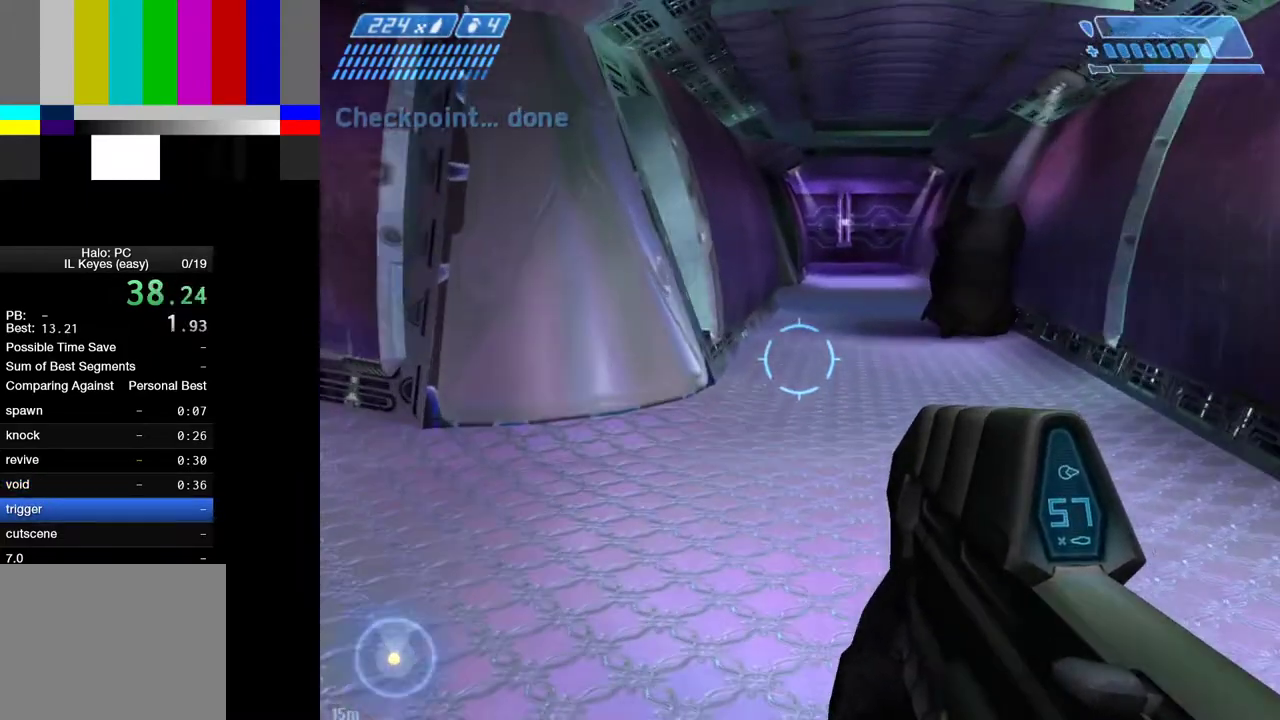
{"keys": ["w"], "mouse": [], "events": []}